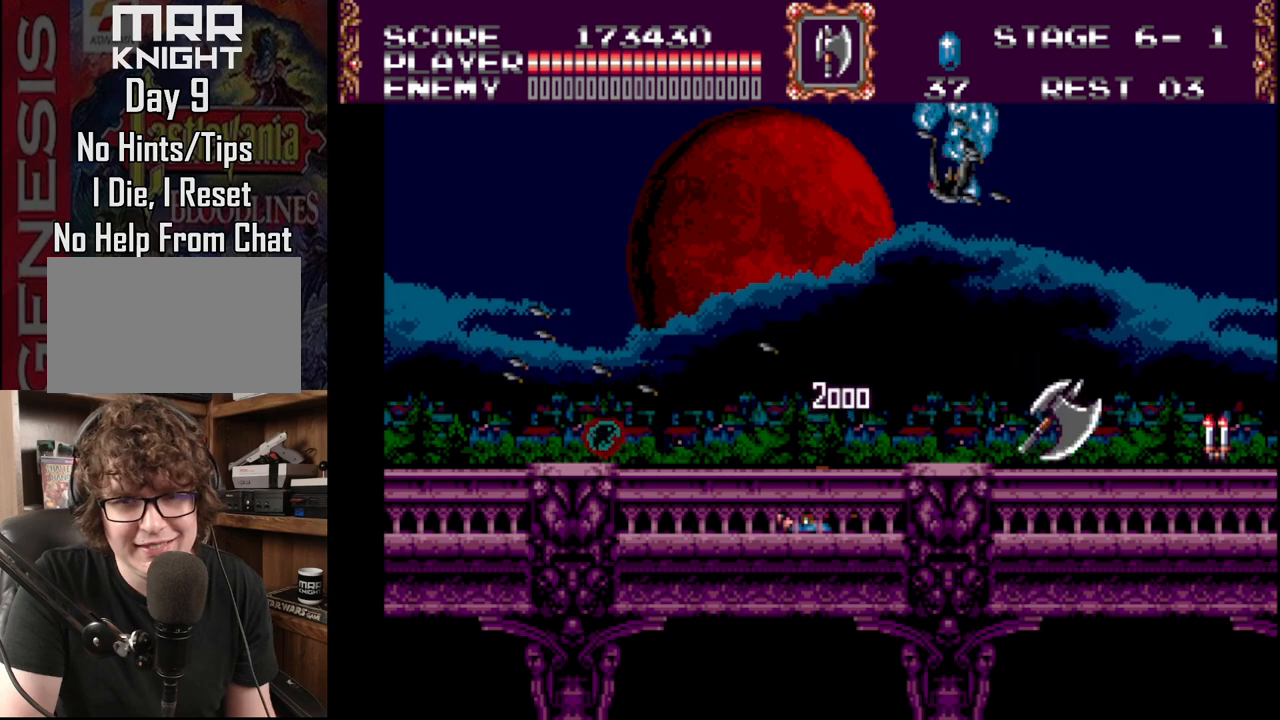
Gameplay with a controller (Xbox layout); each line is a JSON object with the inputs held at the frame after it. "events" lists button and stick changes between this image and that frame as [ms after this image, input, new state], when the widget could be followed in between. Not read: L1 L2 L3 R1 R2 R3.
{"buttons": ["DPAD_RIGHT"], "events": [[17, "DPAD_DOWN", "up"]]}
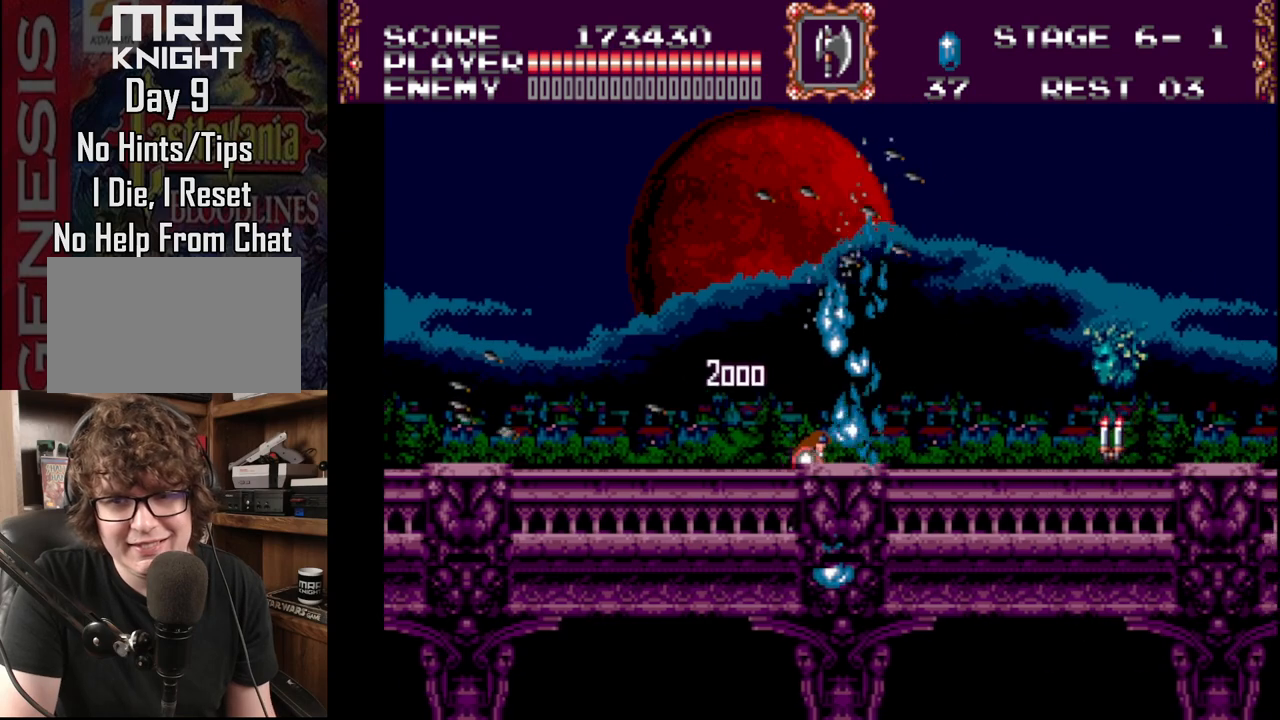
{"buttons": ["C", "DPAD_DOWN"], "events": [[417, "DPAD_DOWN", "down"], [500, "C", "down"], [500, "DPAD_RIGHT", "up"]]}
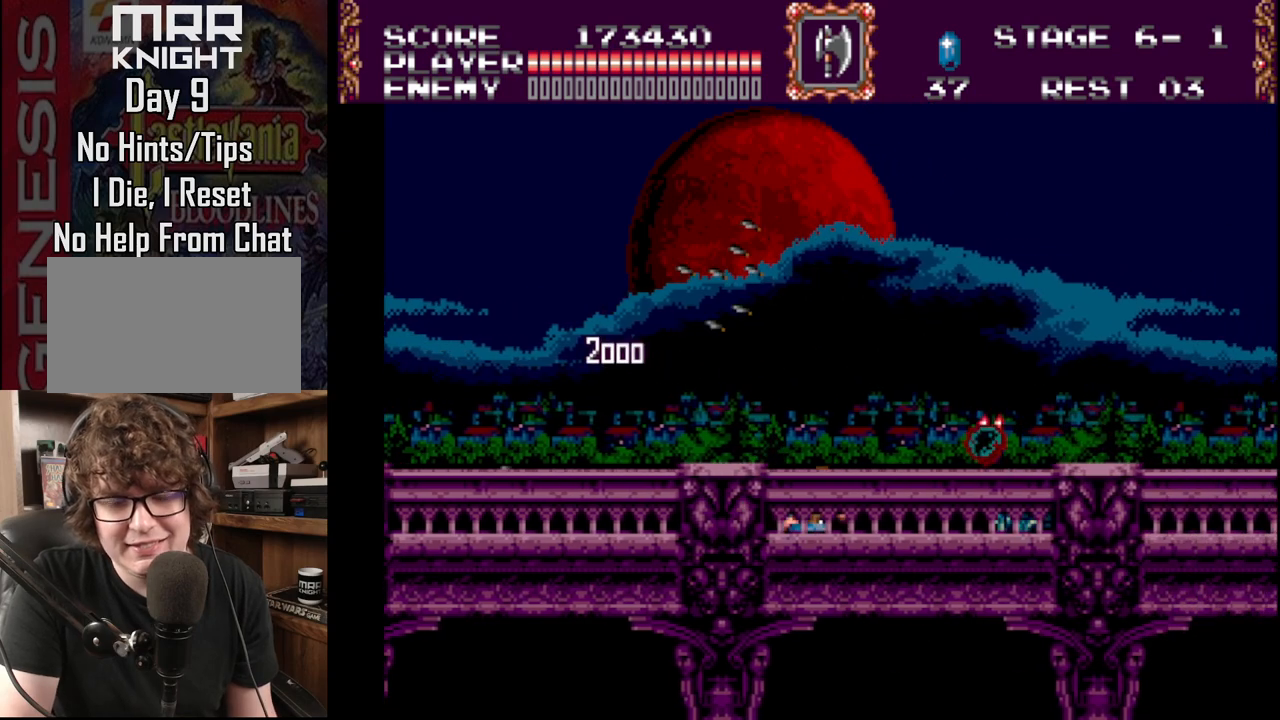
{"buttons": ["DPAD_DOWN"], "events": [[183, "C", "up"]]}
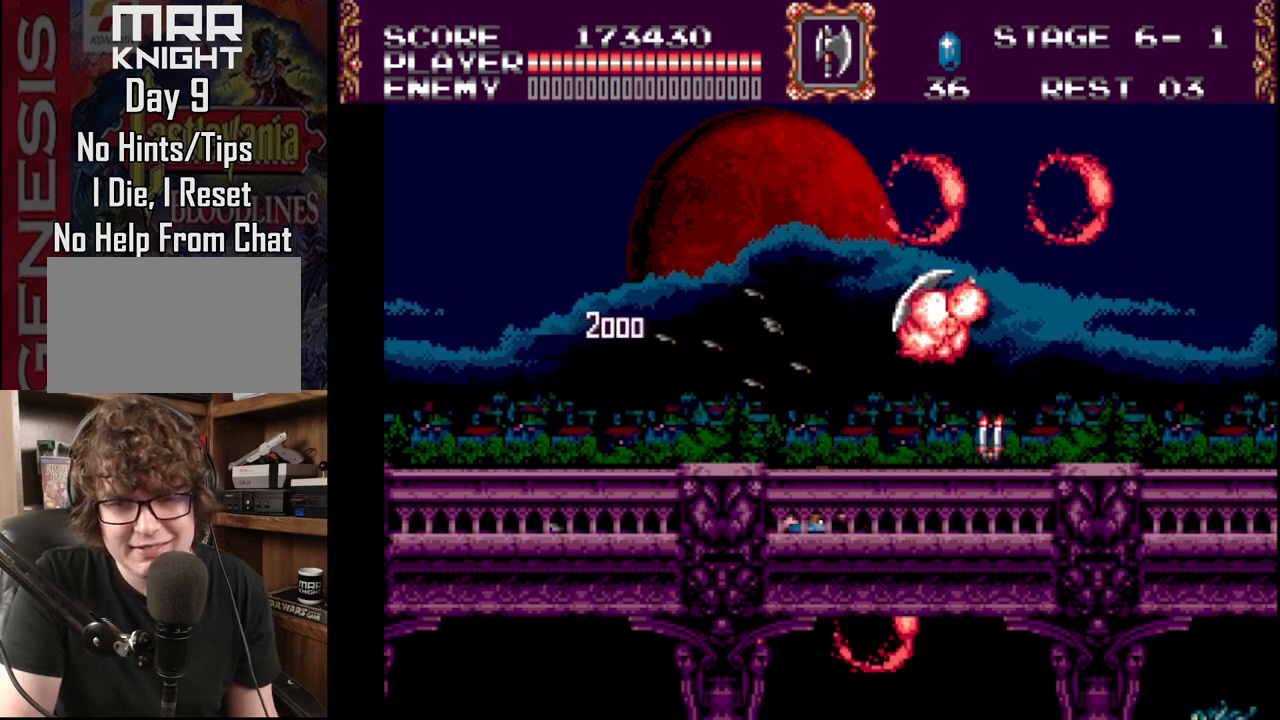
{"buttons": ["DPAD_RIGHT"], "events": [[283, "DPAD_RIGHT", "down"], [350, "DPAD_DOWN", "up"]]}
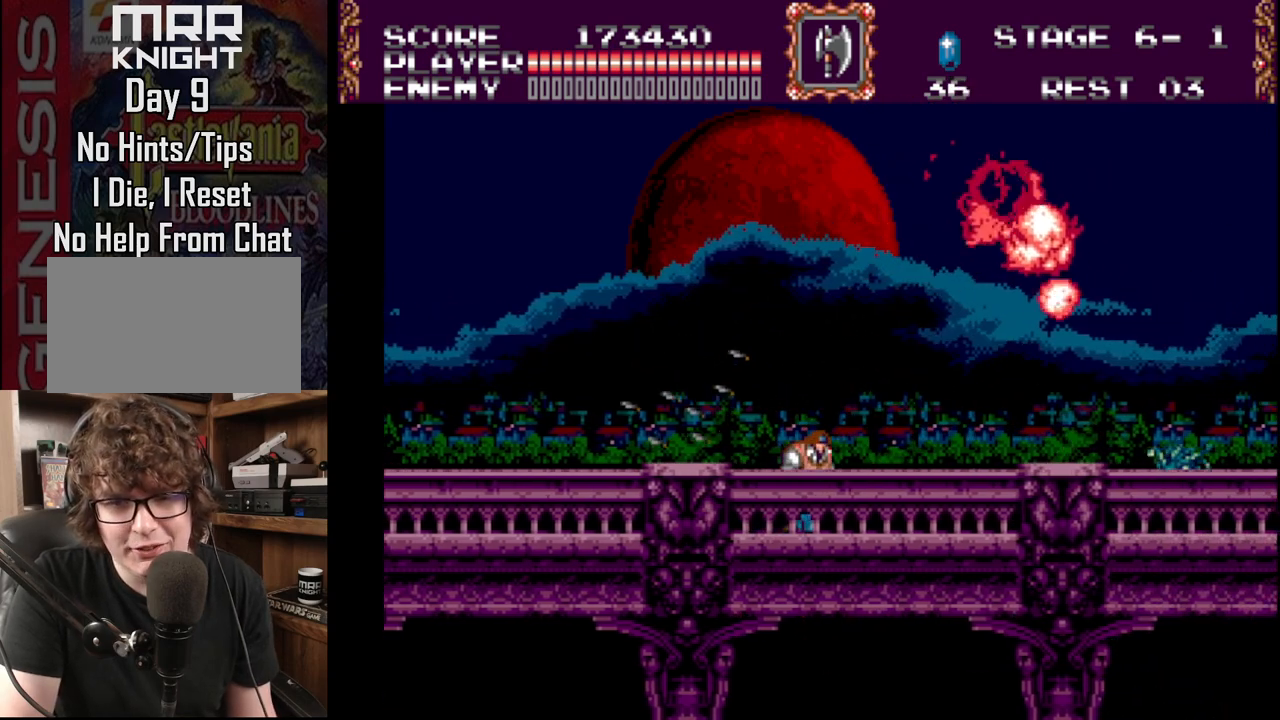
{"buttons": ["DPAD_RIGHT"], "events": []}
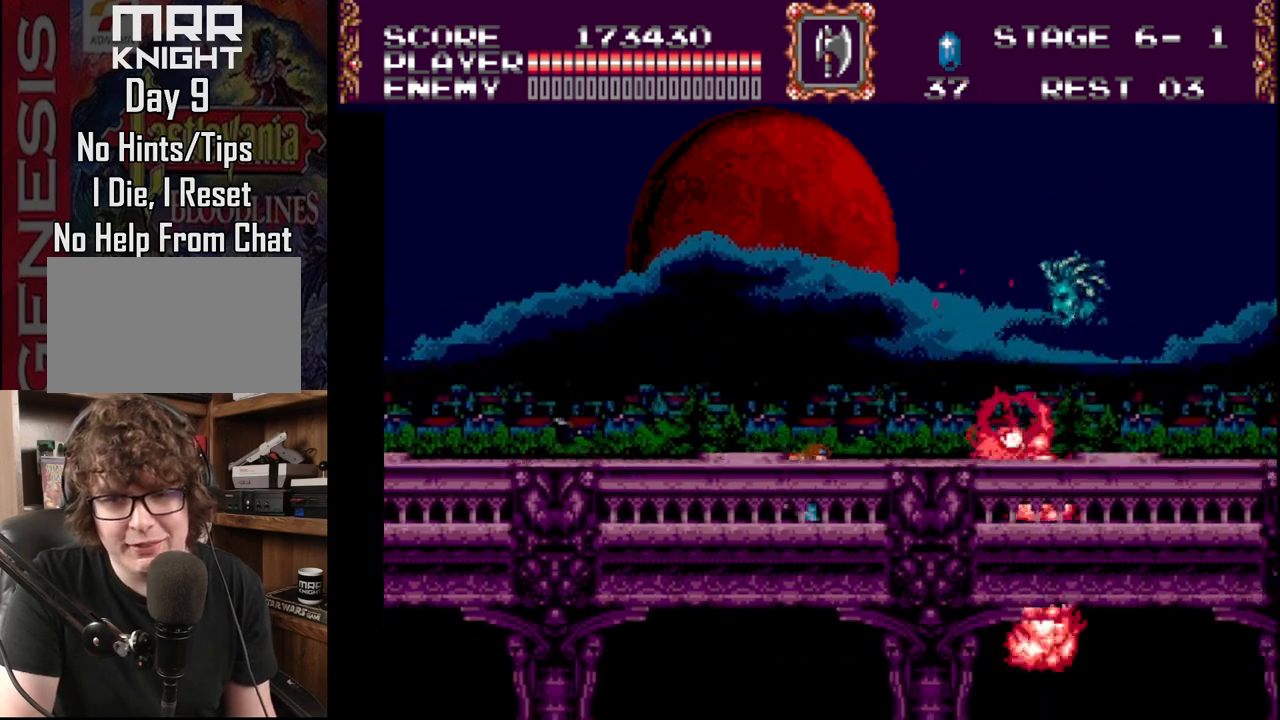
{"buttons": ["DPAD_DOWN"], "events": [[117, "DPAD_DOWN", "down"], [200, "DPAD_RIGHT", "up"], [267, "C", "down"], [450, "C", "up"]]}
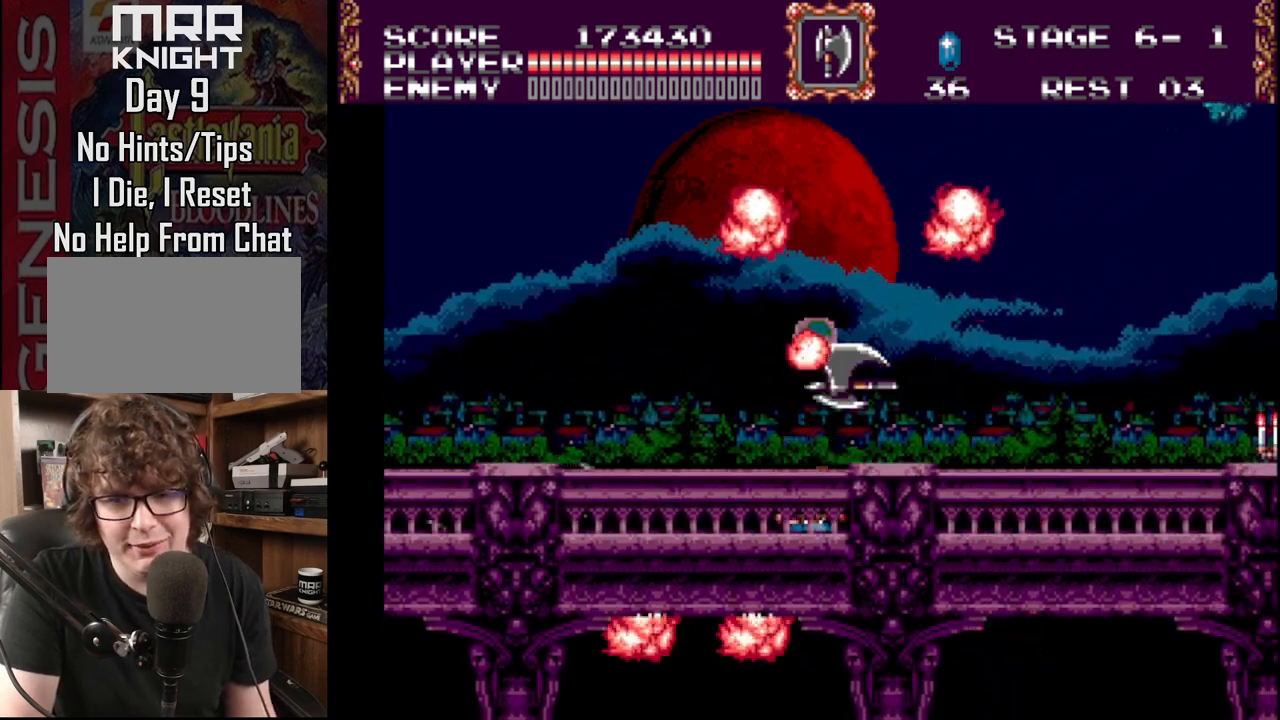
{"buttons": ["DPAD_RIGHT"], "events": [[117, "DPAD_RIGHT", "down"], [167, "DPAD_DOWN", "up"]]}
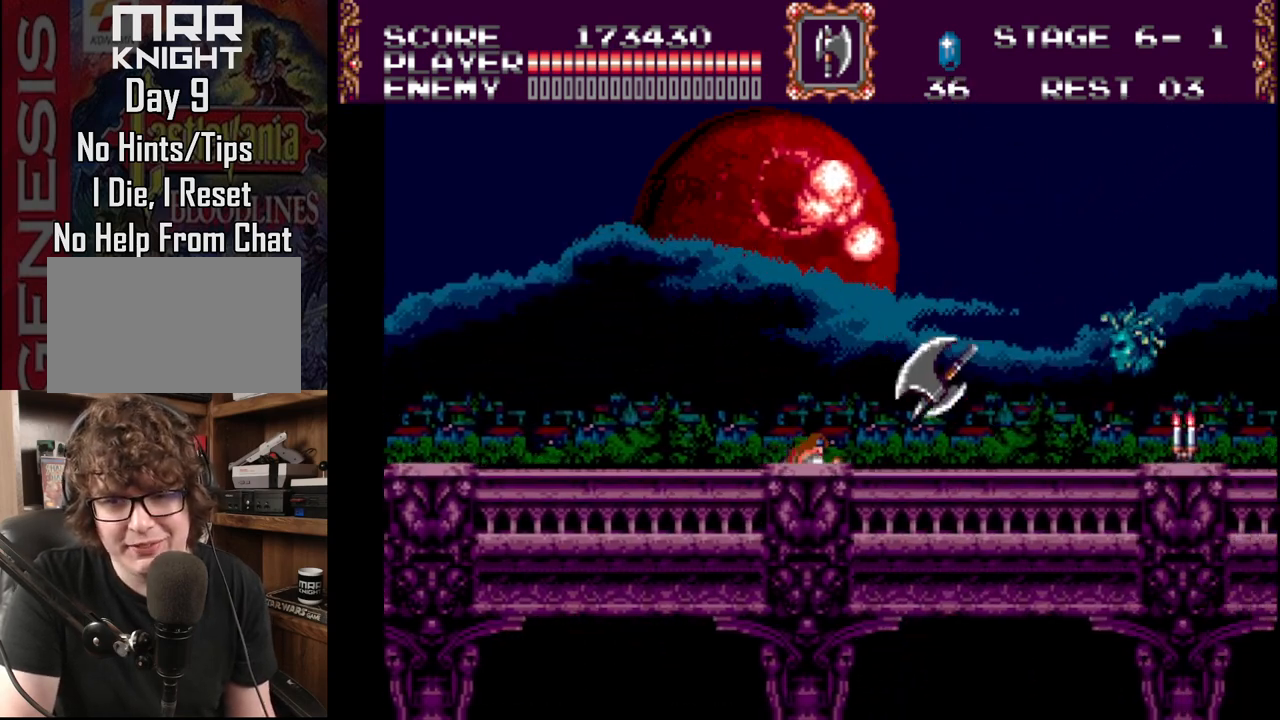
{"buttons": ["DPAD_RIGHT"], "events": []}
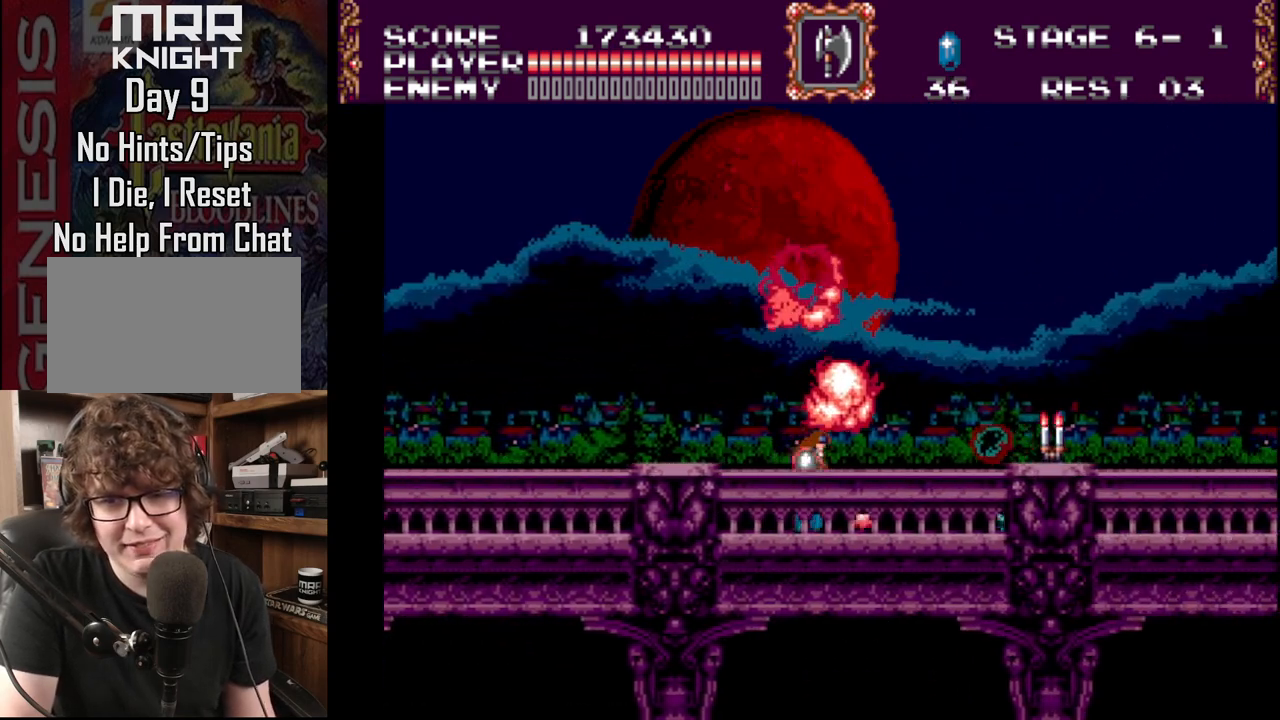
{"buttons": ["DPAD_DOWN"], "events": [[33, "DPAD_DOWN", "down"], [67, "C", "down"], [67, "DPAD_RIGHT", "up"], [250, "C", "up"]]}
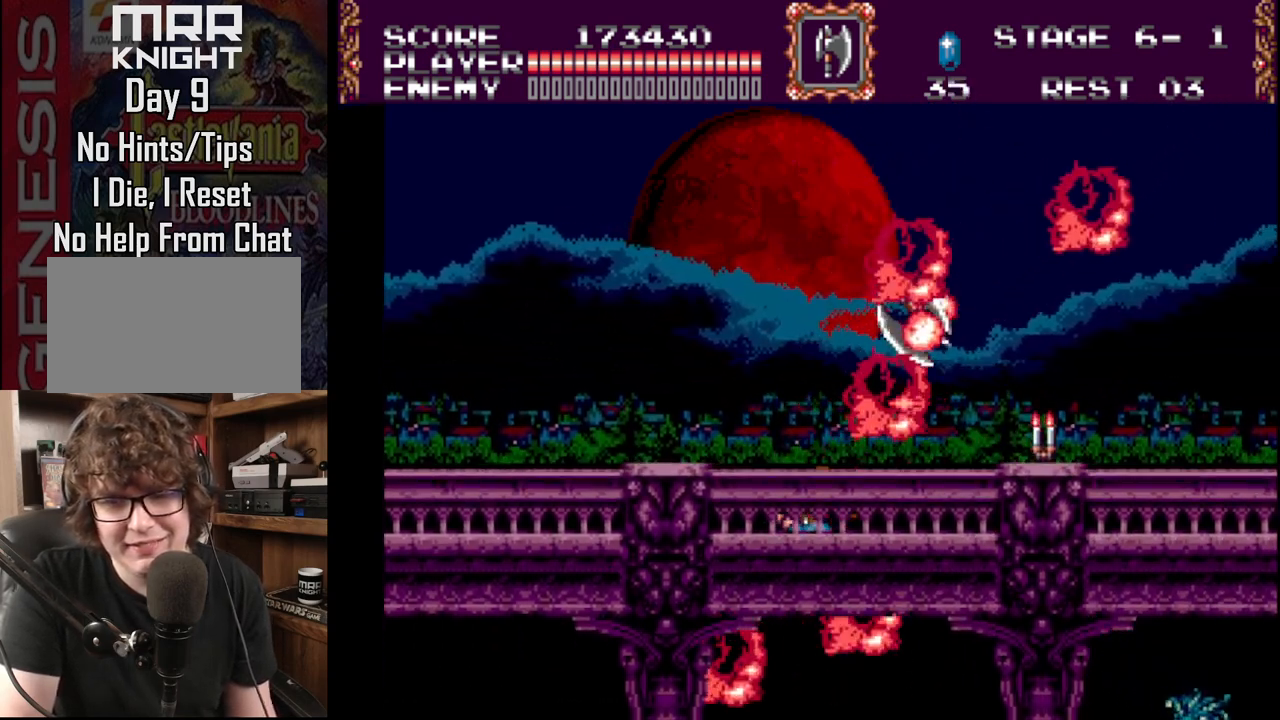
{"buttons": ["DPAD_RIGHT"], "events": [[367, "DPAD_RIGHT", "down"], [417, "DPAD_DOWN", "up"]]}
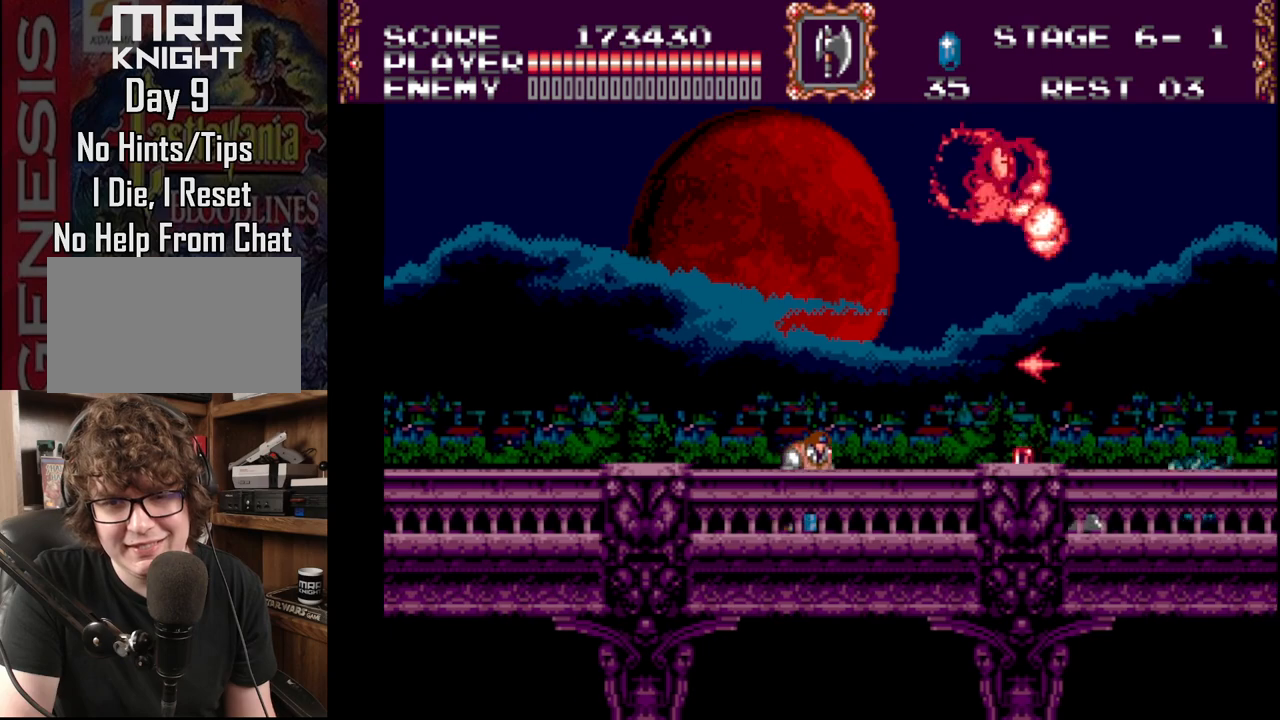
{"buttons": ["DPAD_RIGHT"], "events": []}
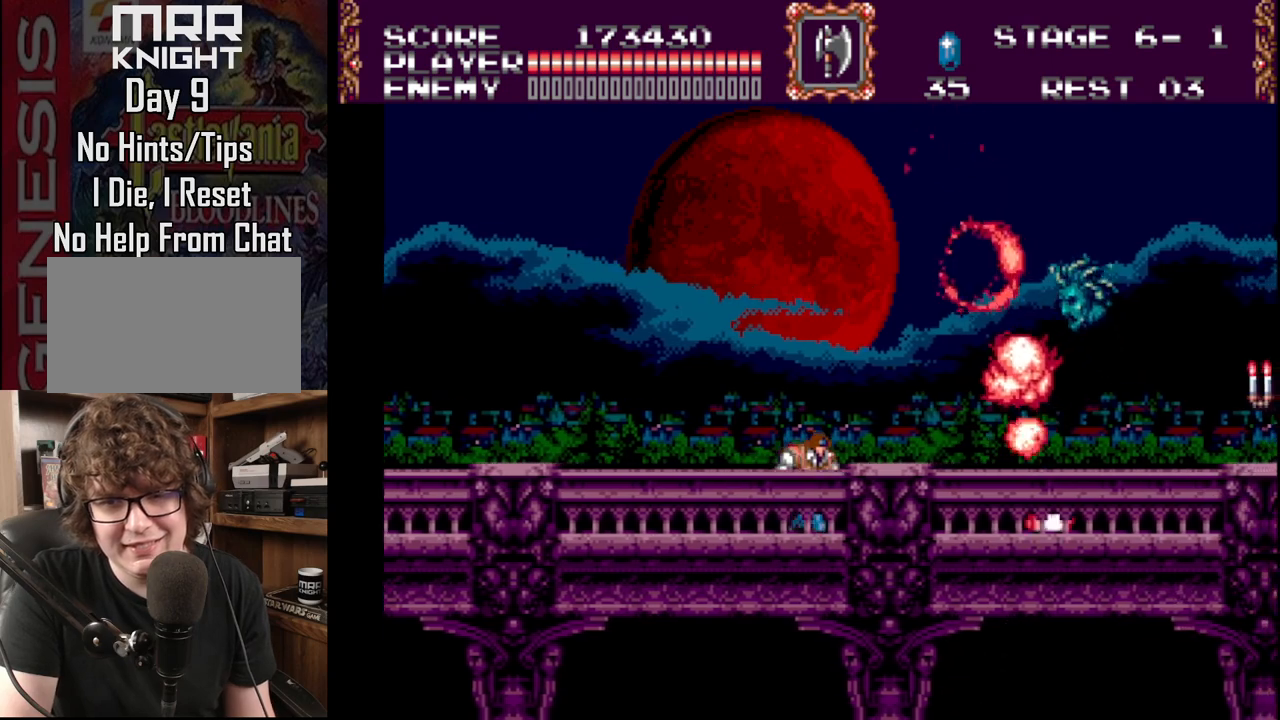
{"buttons": ["DPAD_DOWN"], "events": [[83, "DPAD_DOWN", "down"], [133, "DPAD_RIGHT", "up"], [233, "C", "down"], [400, "C", "up"]]}
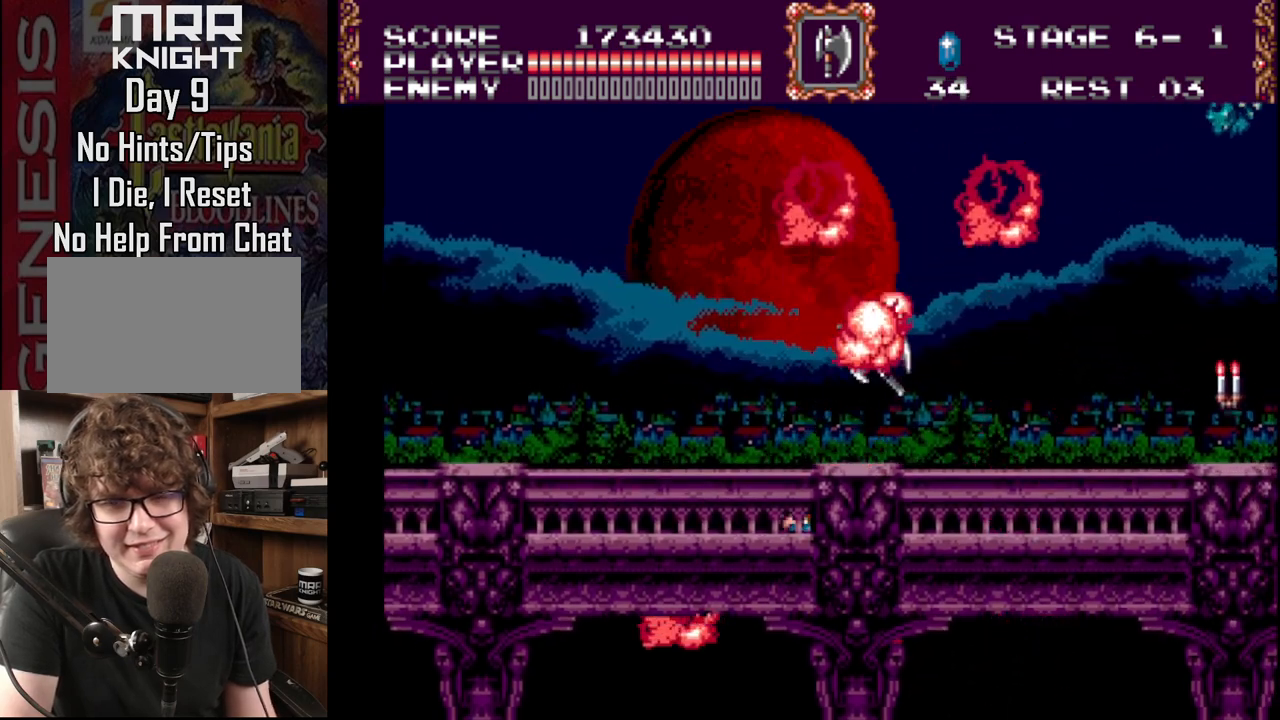
{"buttons": ["DPAD_RIGHT"], "events": [[50, "DPAD_RIGHT", "down"], [100, "DPAD_DOWN", "up"]]}
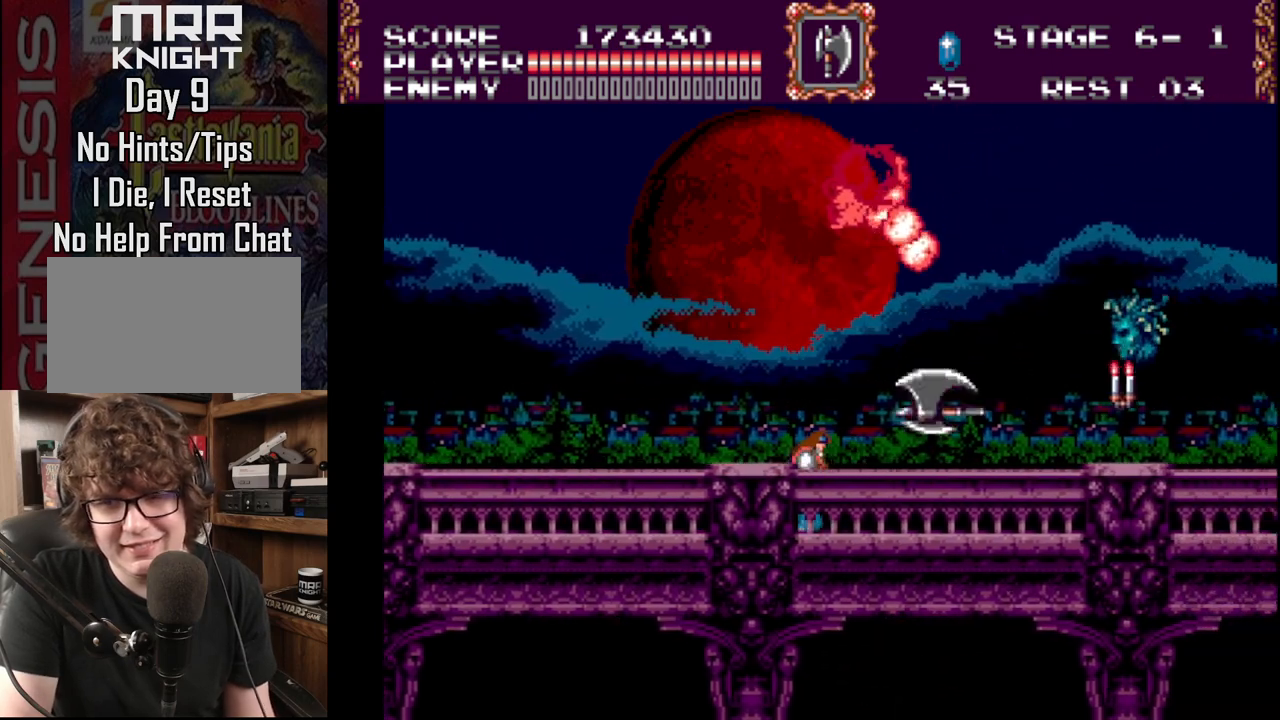
{"buttons": ["DPAD_DOWN"], "events": [[450, "DPAD_DOWN", "down"], [500, "DPAD_RIGHT", "up"]]}
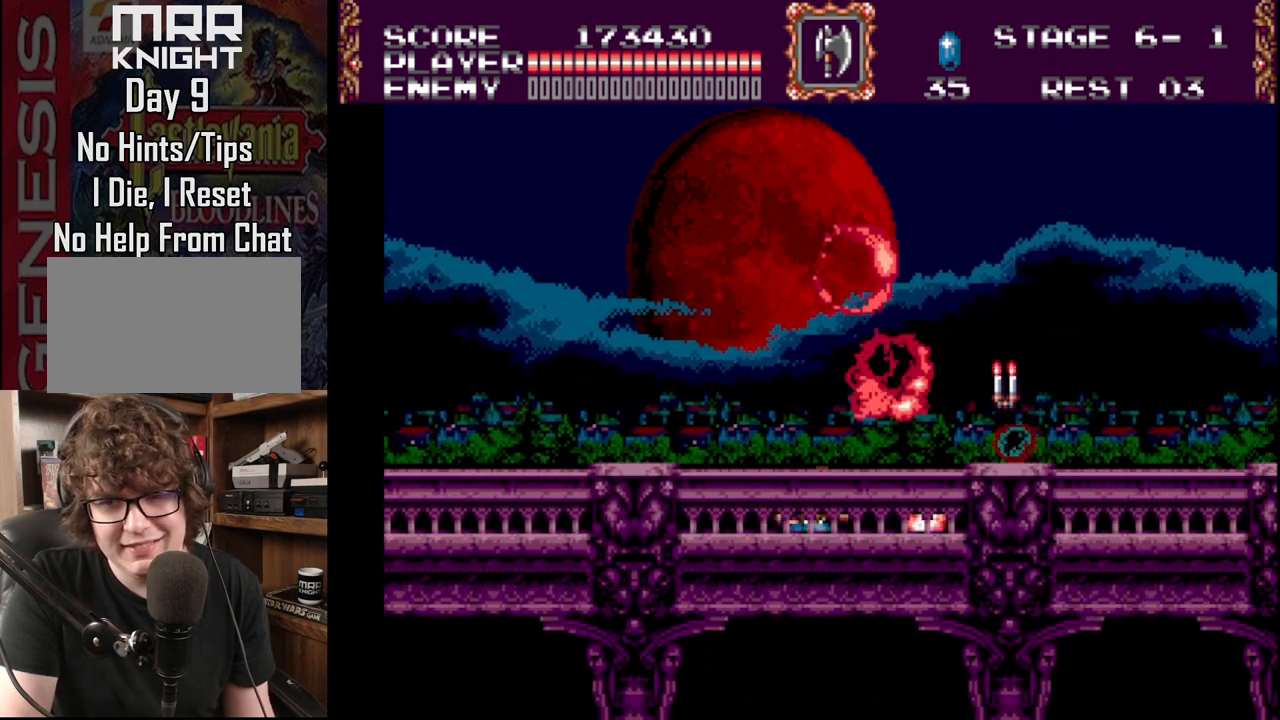
{"buttons": ["DPAD_DOWN"], "events": [[17, "C", "down"], [183, "C", "up"]]}
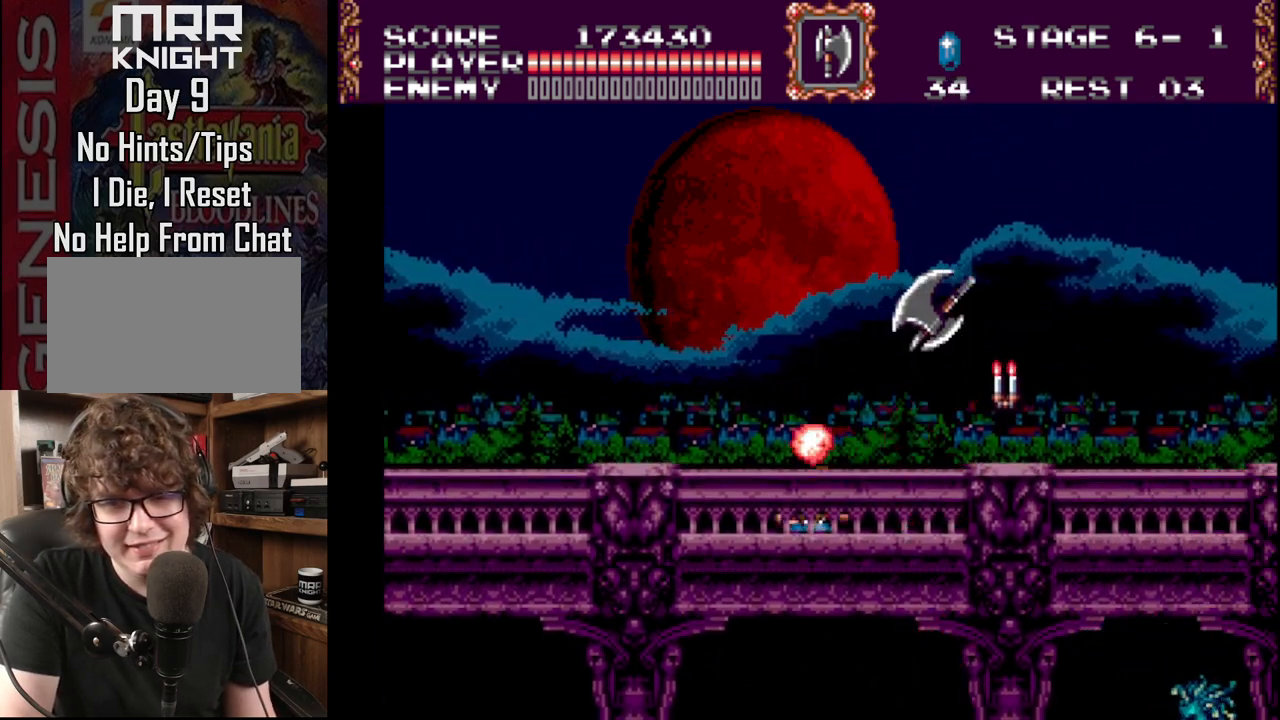
{"buttons": ["DPAD_RIGHT"], "events": [[217, "DPAD_RIGHT", "down"], [233, "DPAD_DOWN", "up"]]}
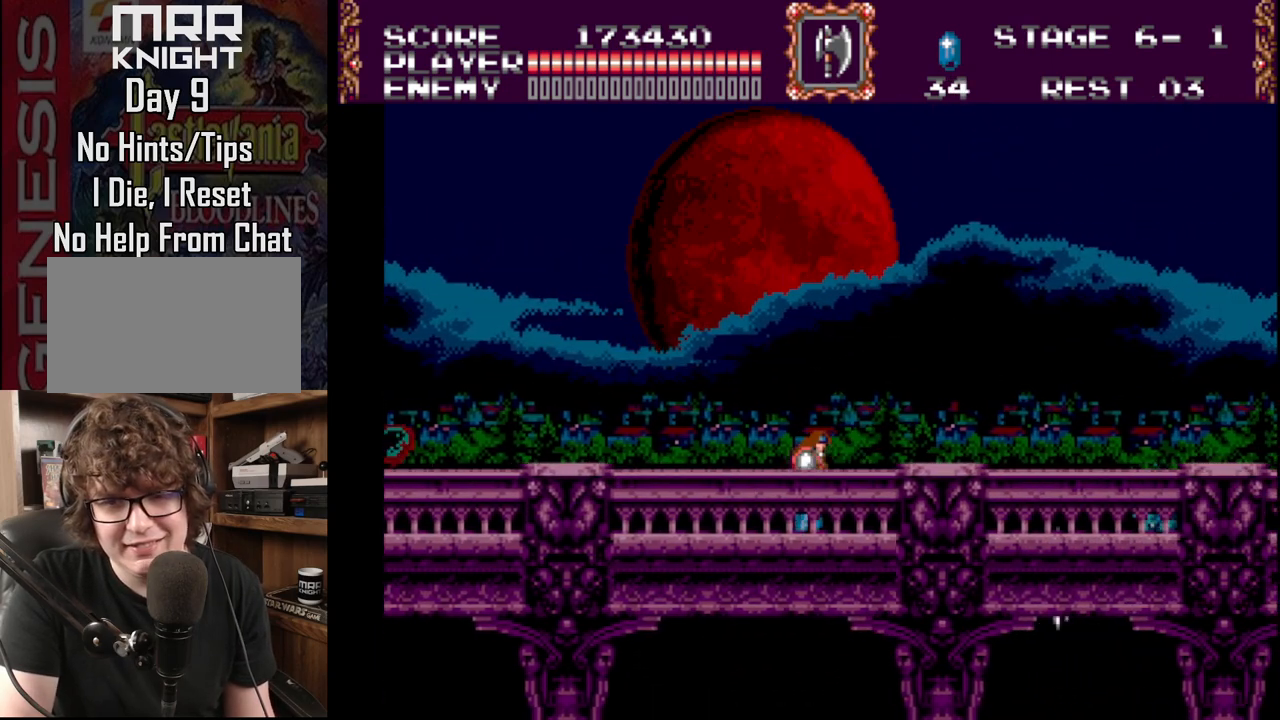
{"buttons": ["C", "DPAD_DOWN"], "events": [[383, "DPAD_DOWN", "down"], [467, "DPAD_RIGHT", "up"], [483, "C", "down"]]}
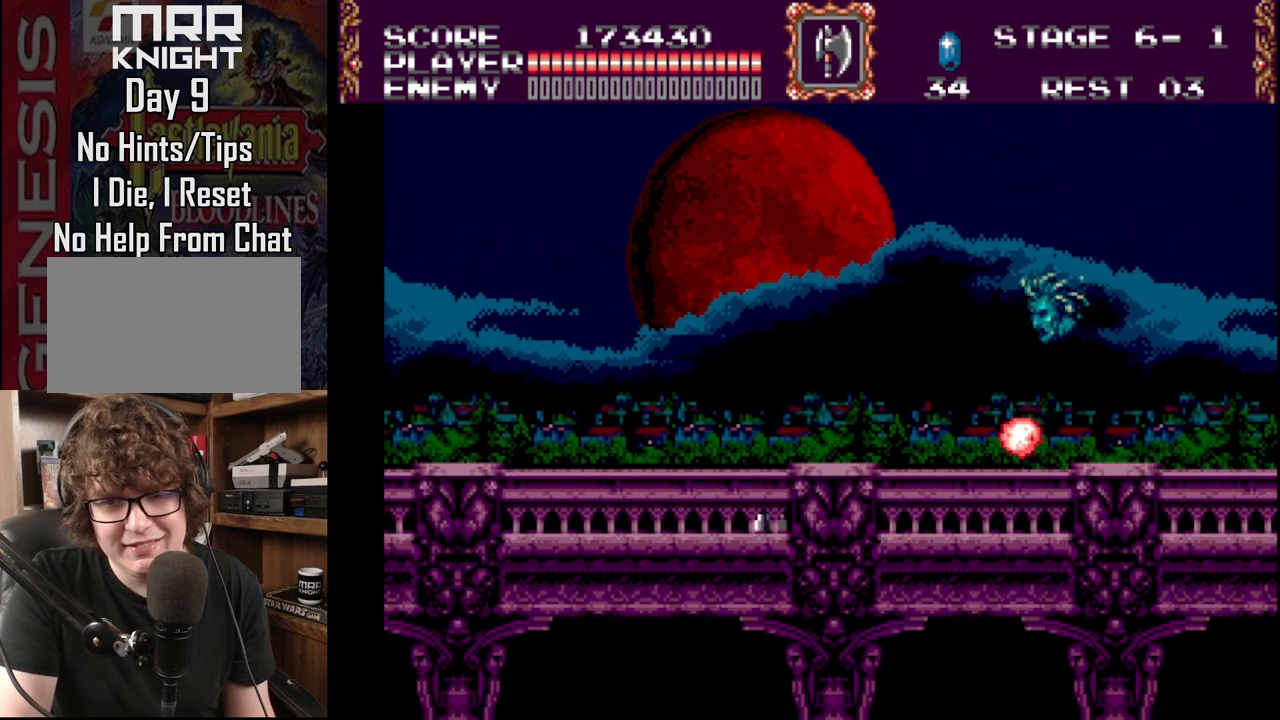
{"buttons": ["DPAD_DOWN", "DPAD_RIGHT"], "events": [[167, "C", "up"], [500, "DPAD_RIGHT", "down"]]}
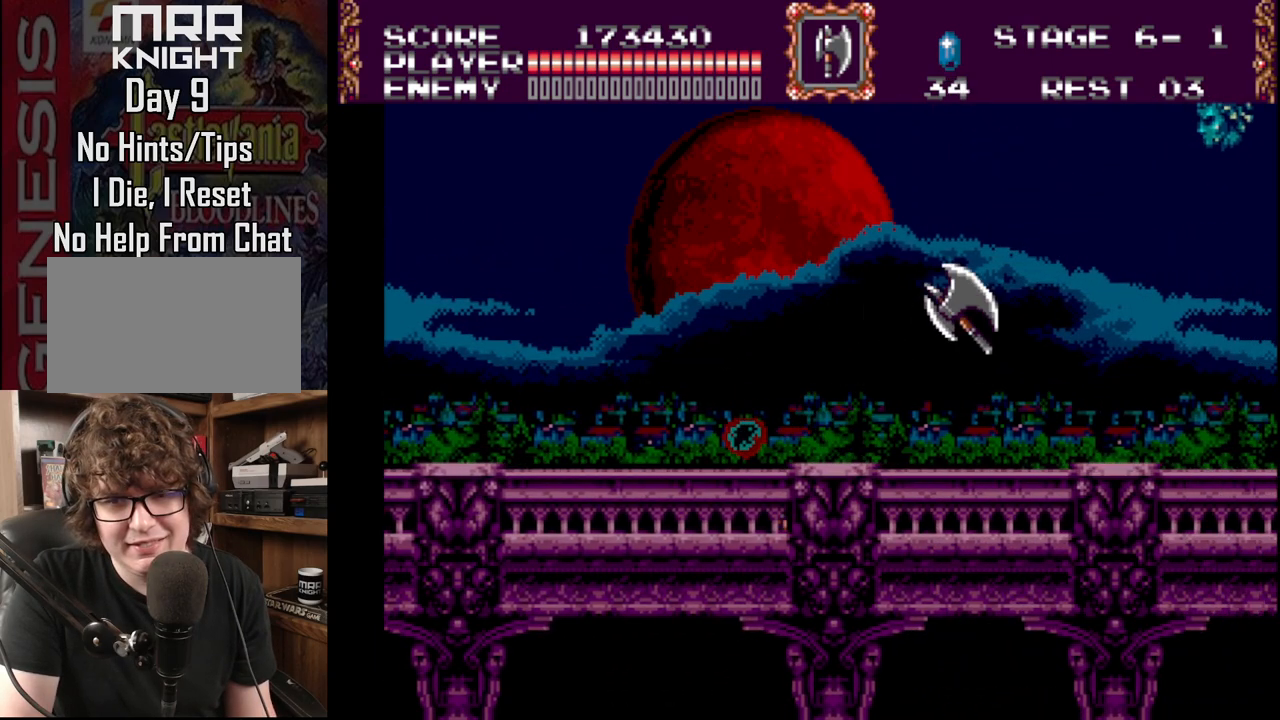
{"buttons": ["DPAD_RIGHT"], "events": [[17, "DPAD_DOWN", "up"]]}
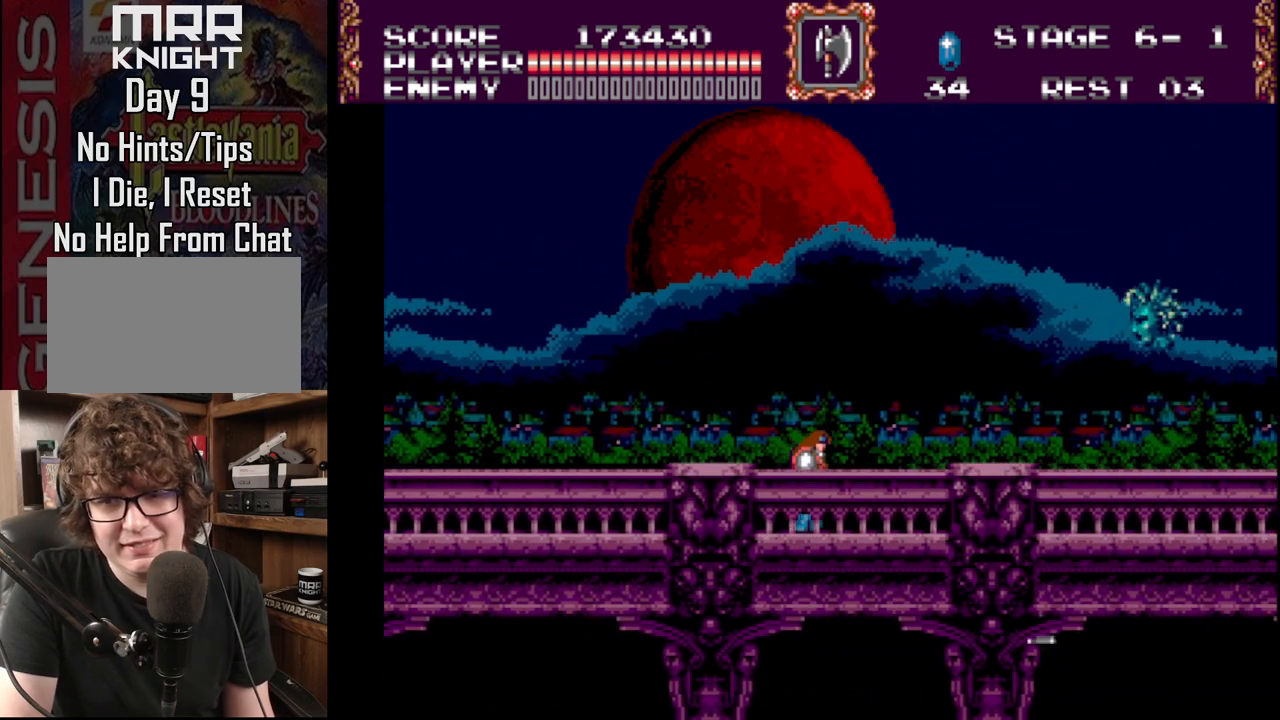
{"buttons": ["C", "DPAD_DOWN"], "events": [[367, "DPAD_DOWN", "down"], [433, "DPAD_RIGHT", "up"], [450, "C", "down"]]}
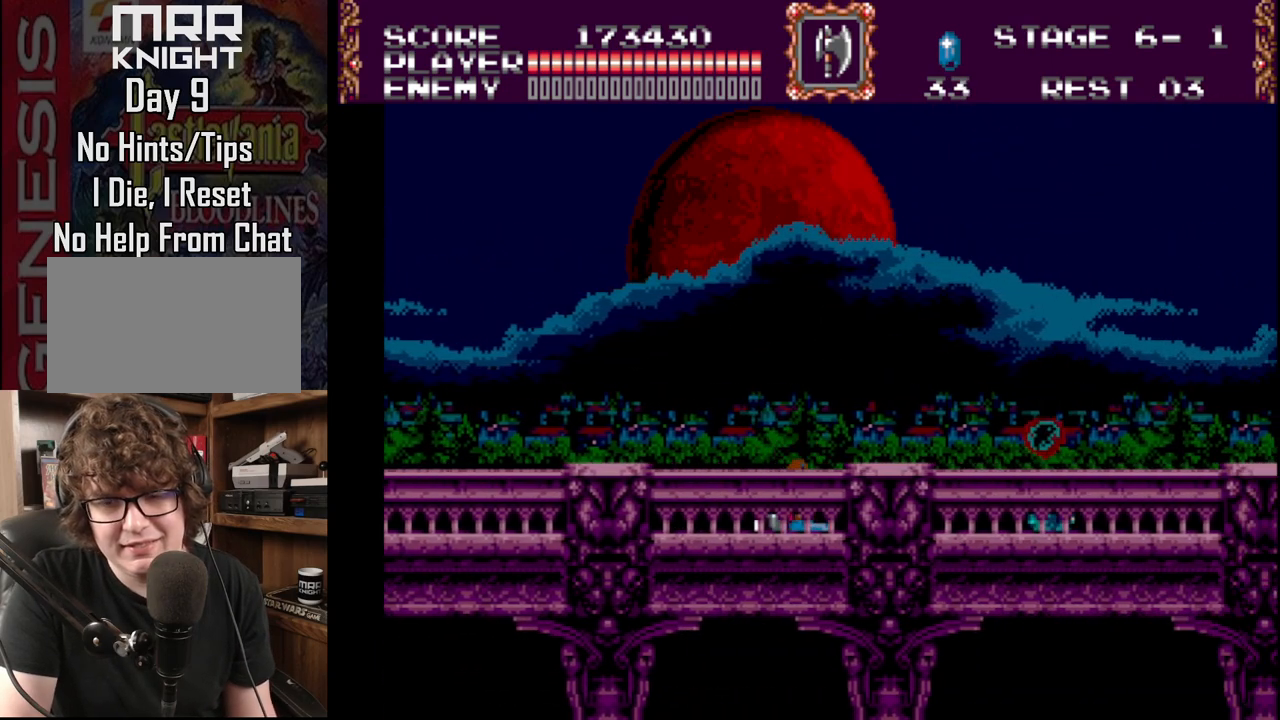
{"buttons": ["DPAD_DOWN"], "events": [[167, "C", "up"], [283, "DPAD_RIGHT", "down"], [350, "DPAD_RIGHT", "up"]]}
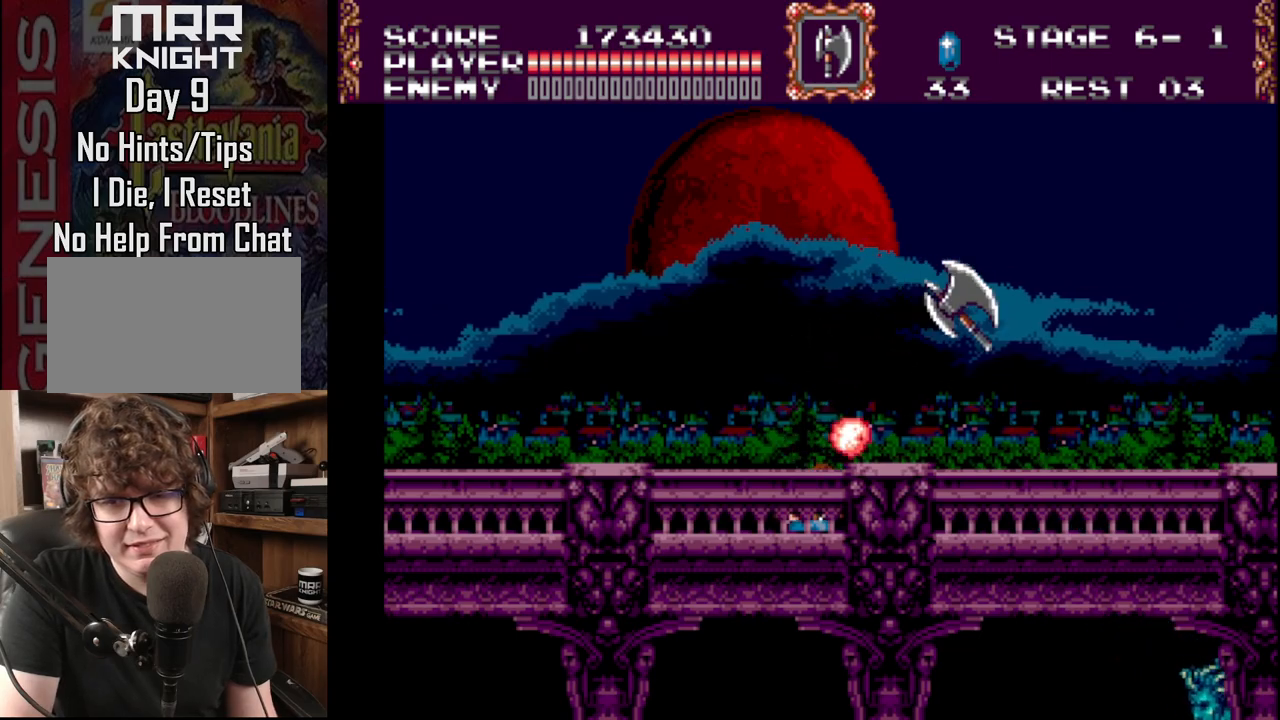
{"buttons": ["DPAD_RIGHT"], "events": [[83, "DPAD_RIGHT", "down"], [167, "DPAD_DOWN", "up"]]}
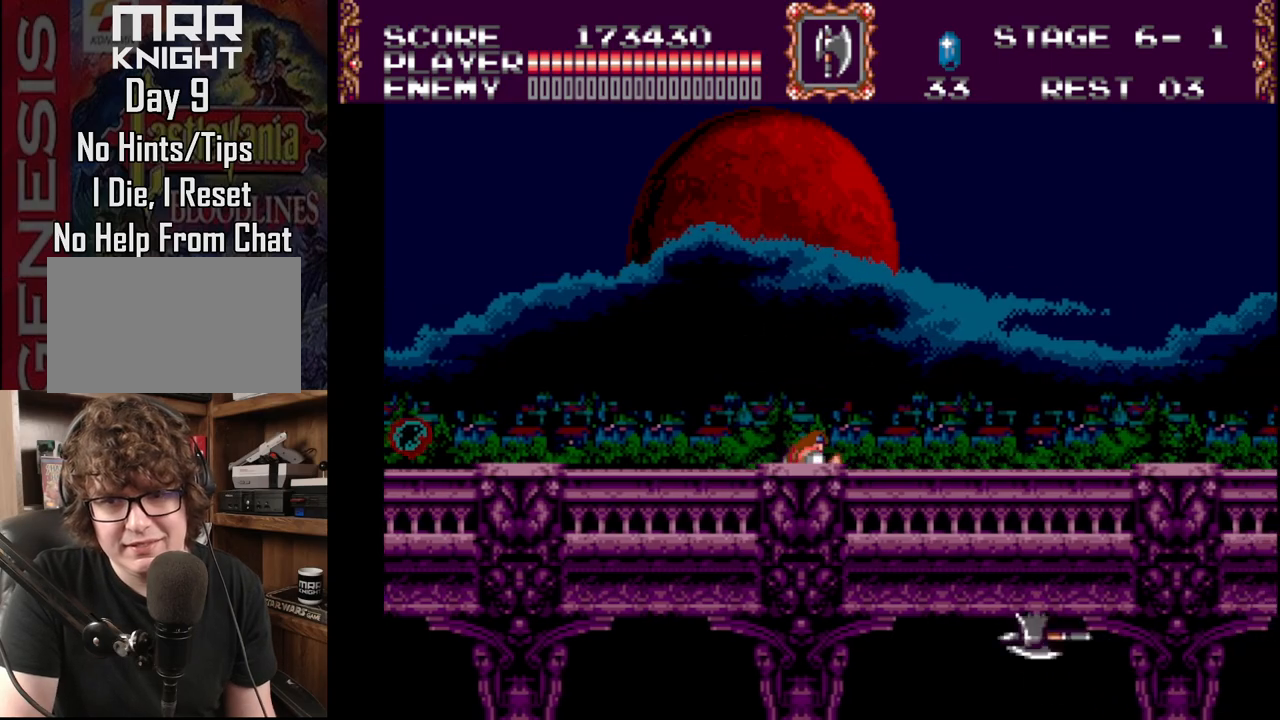
{"buttons": ["DPAD_RIGHT"], "events": []}
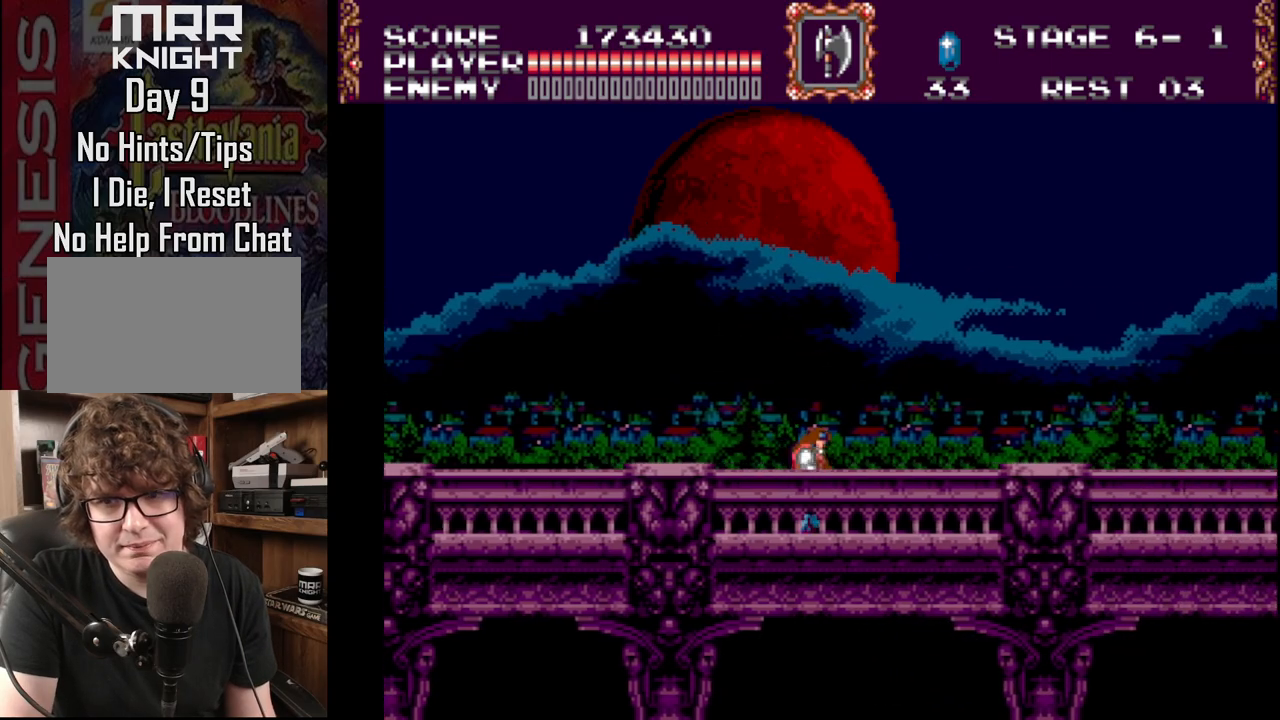
{"buttons": ["DPAD_RIGHT"], "events": []}
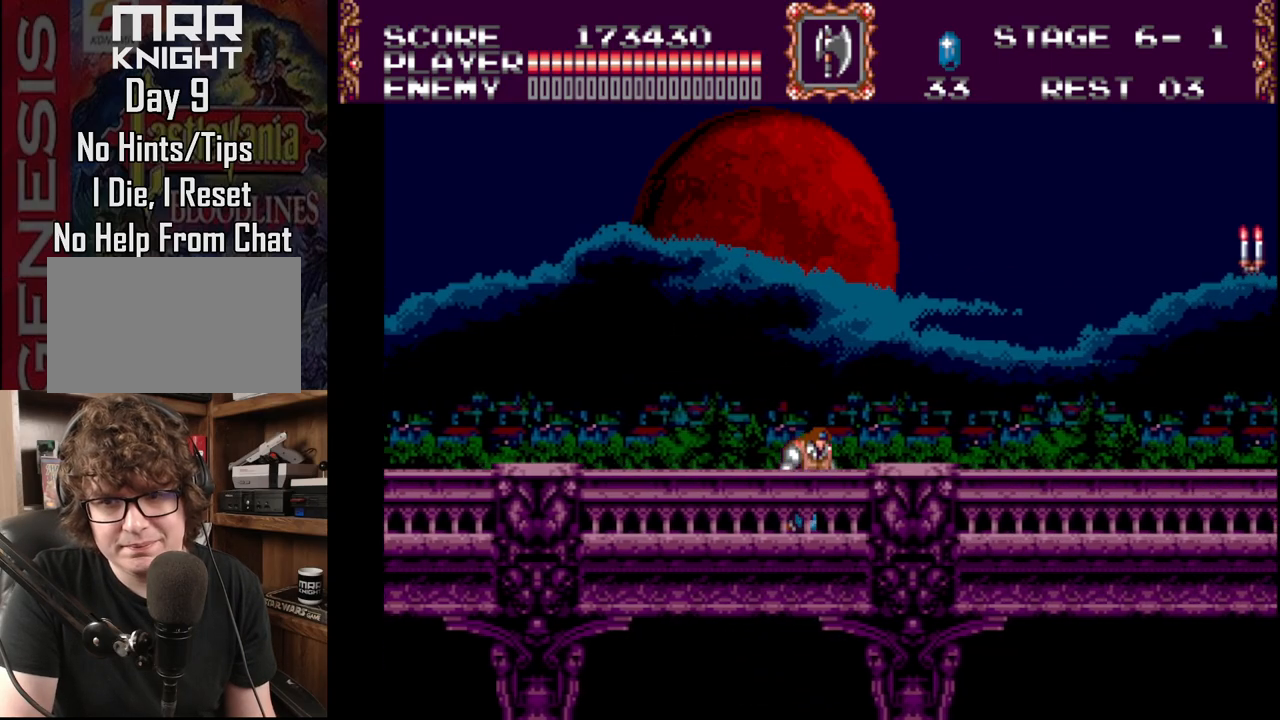
{"buttons": ["DPAD_RIGHT"], "events": []}
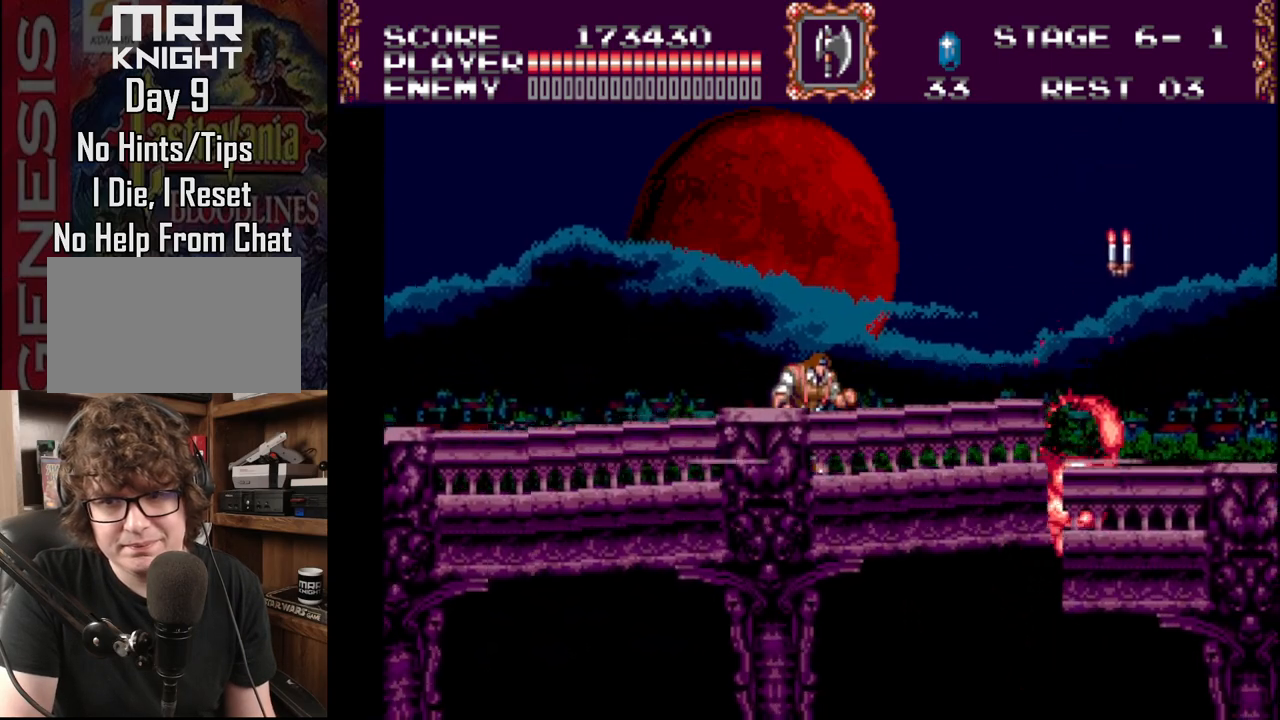
{"buttons": ["DPAD_RIGHT"], "events": []}
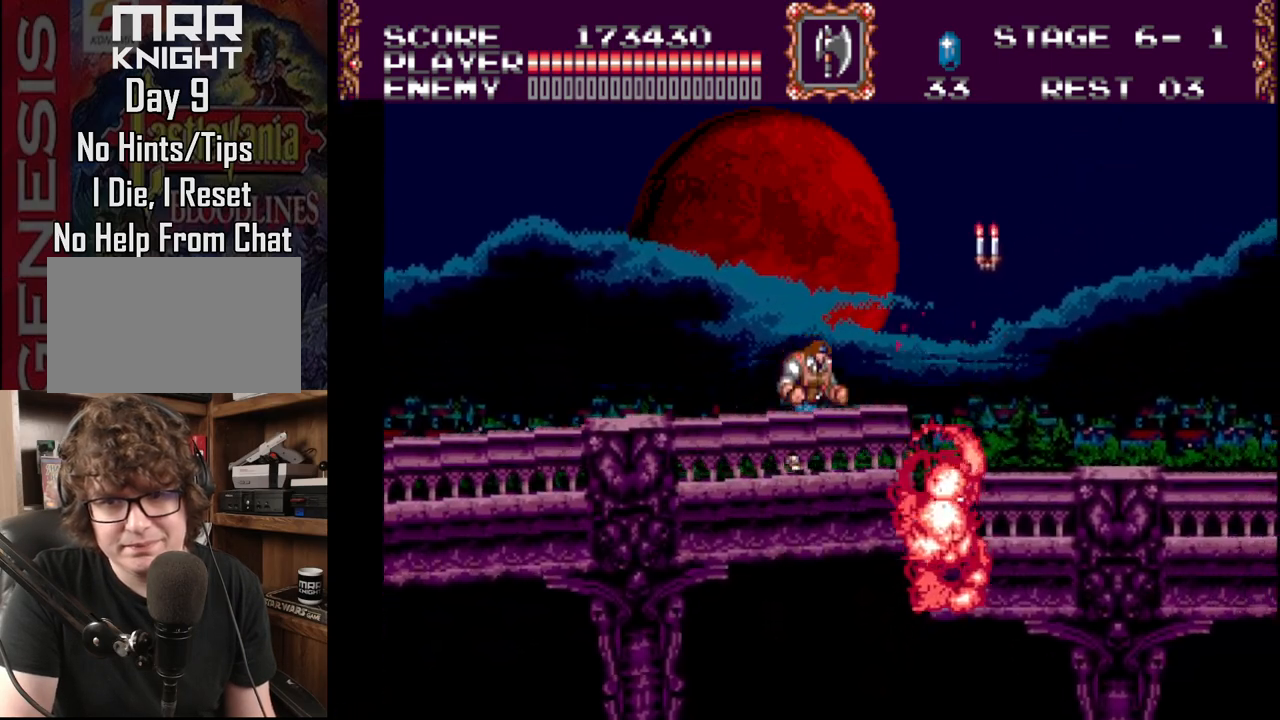
{"buttons": ["A", "DPAD_RIGHT"], "events": [[250, "A", "down"], [367, "A", "up"], [417, "A", "down"]]}
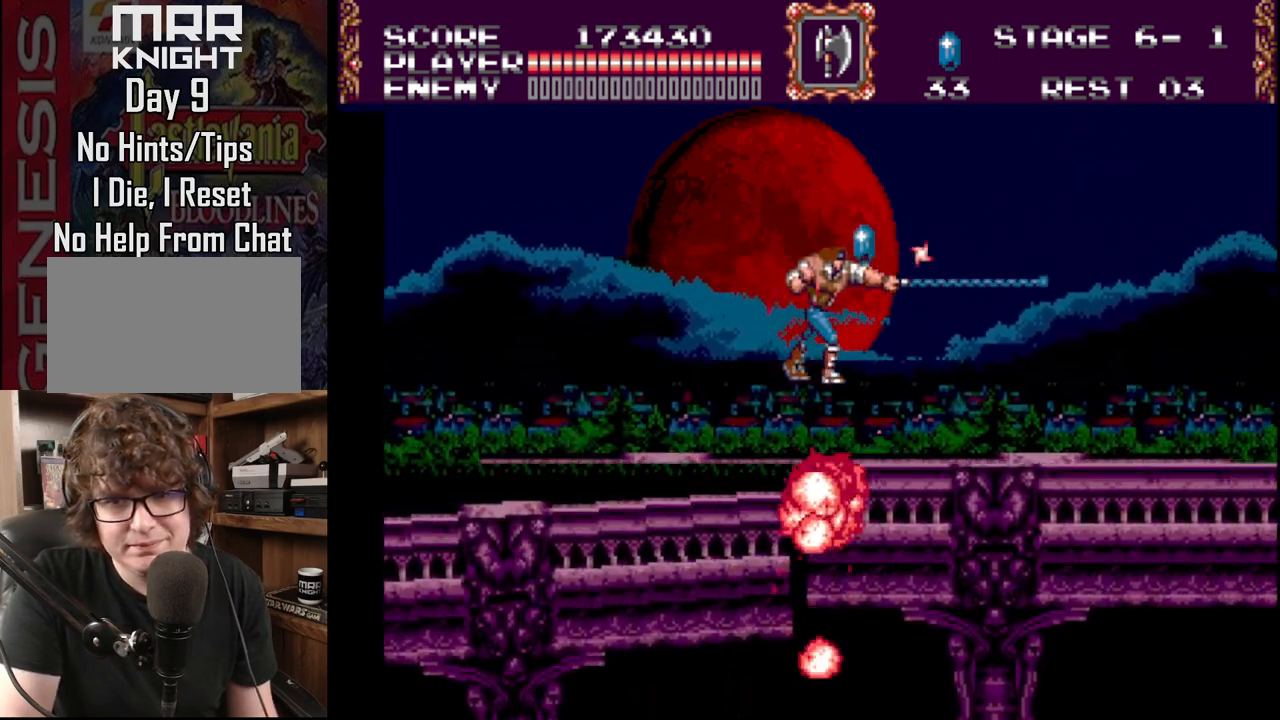
{"buttons": ["DPAD_RIGHT"], "events": [[300, "A", "up"]]}
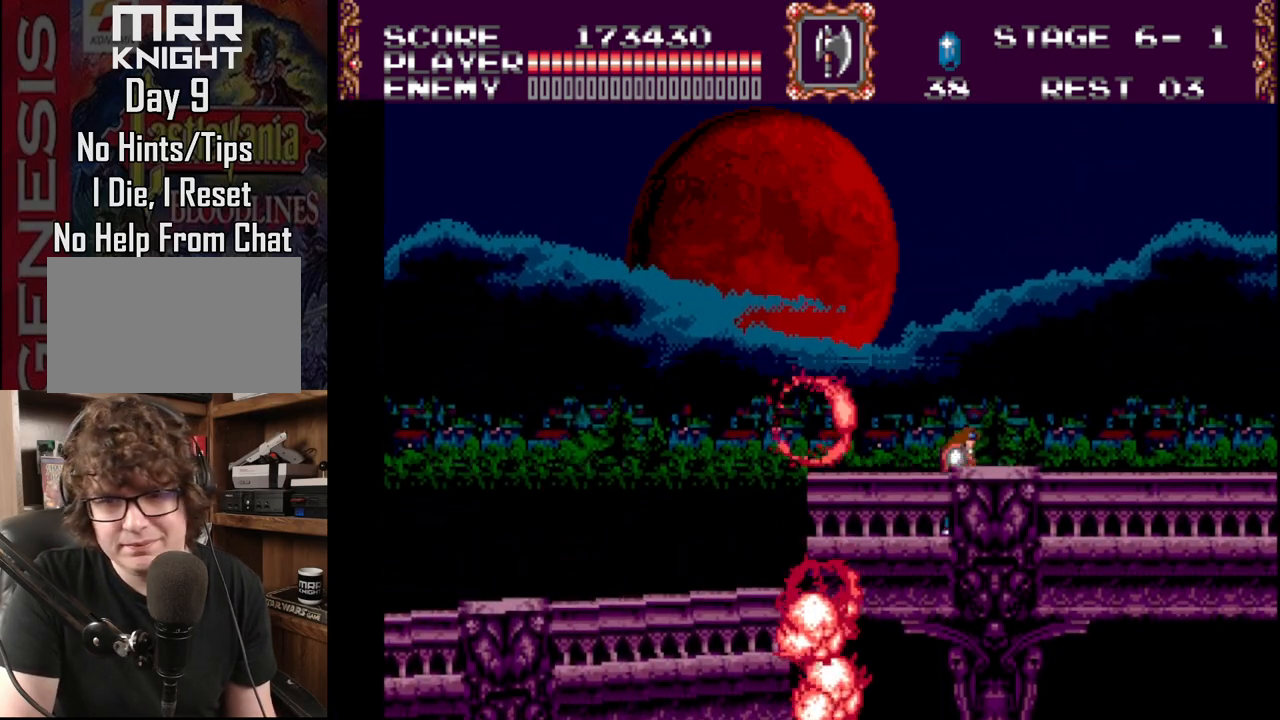
{"buttons": ["DPAD_RIGHT"], "events": []}
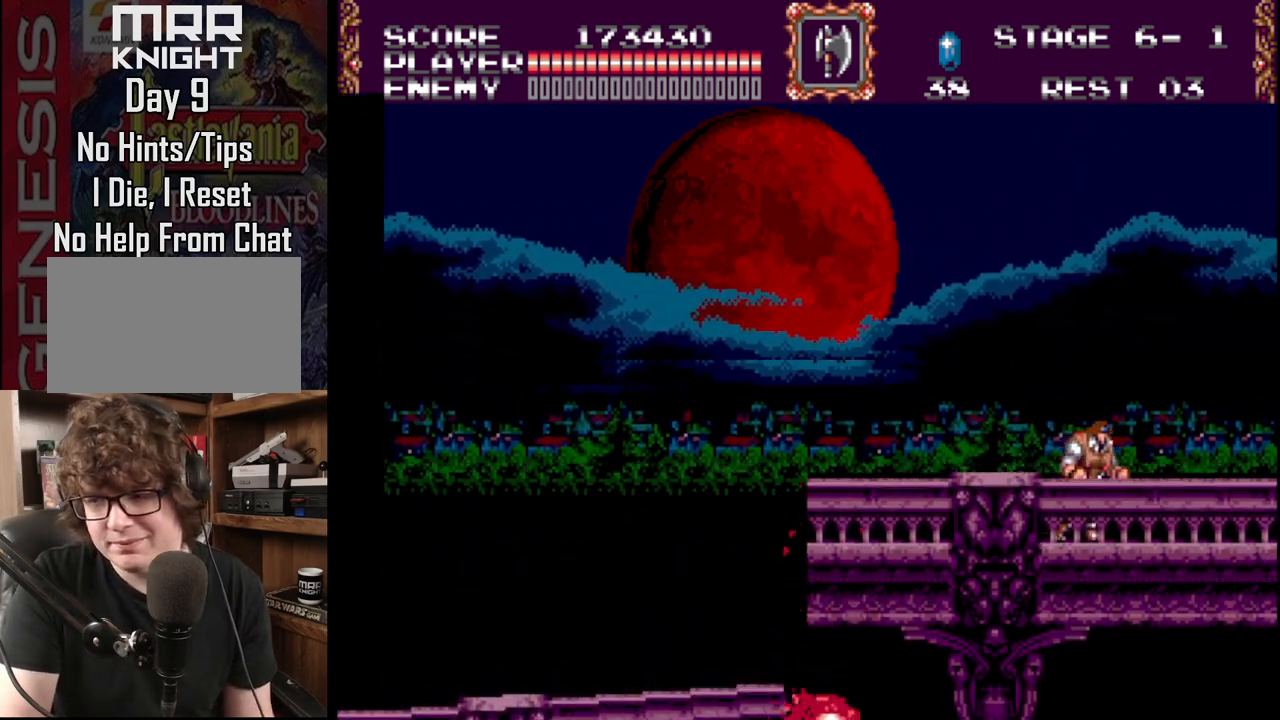
{"buttons": ["DPAD_RIGHT"], "events": []}
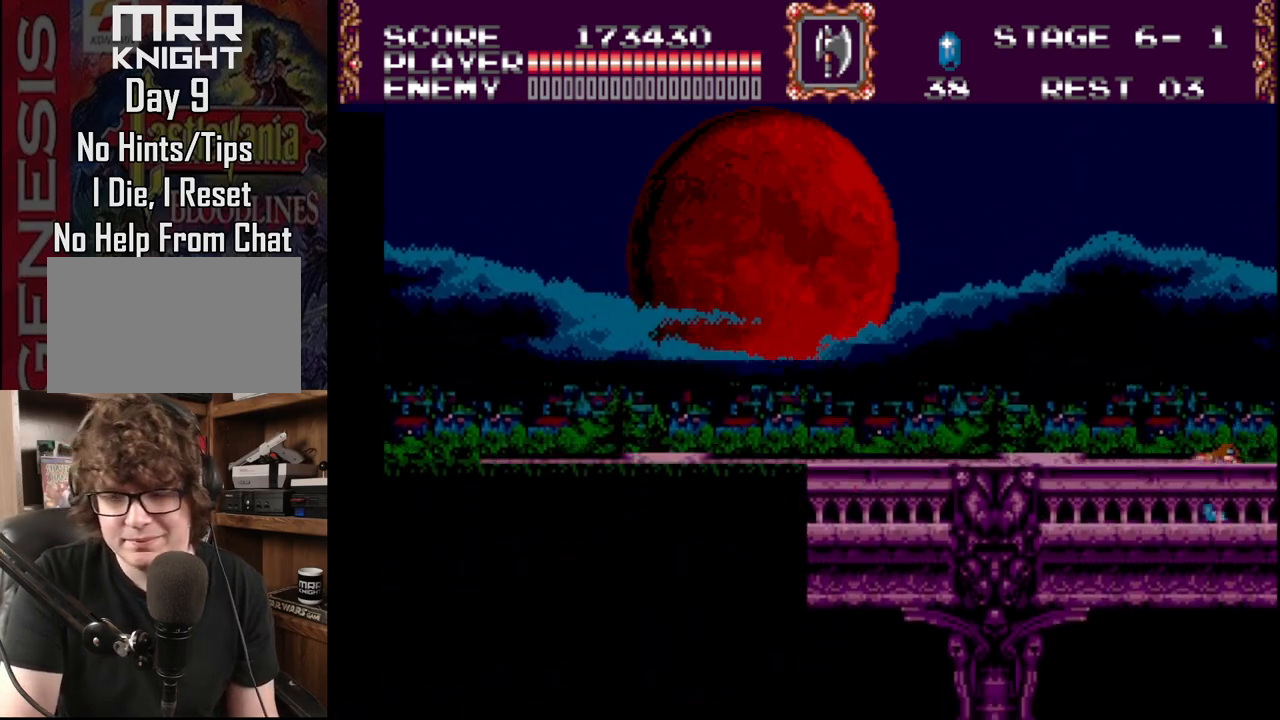
{"buttons": ["DPAD_RIGHT"], "events": []}